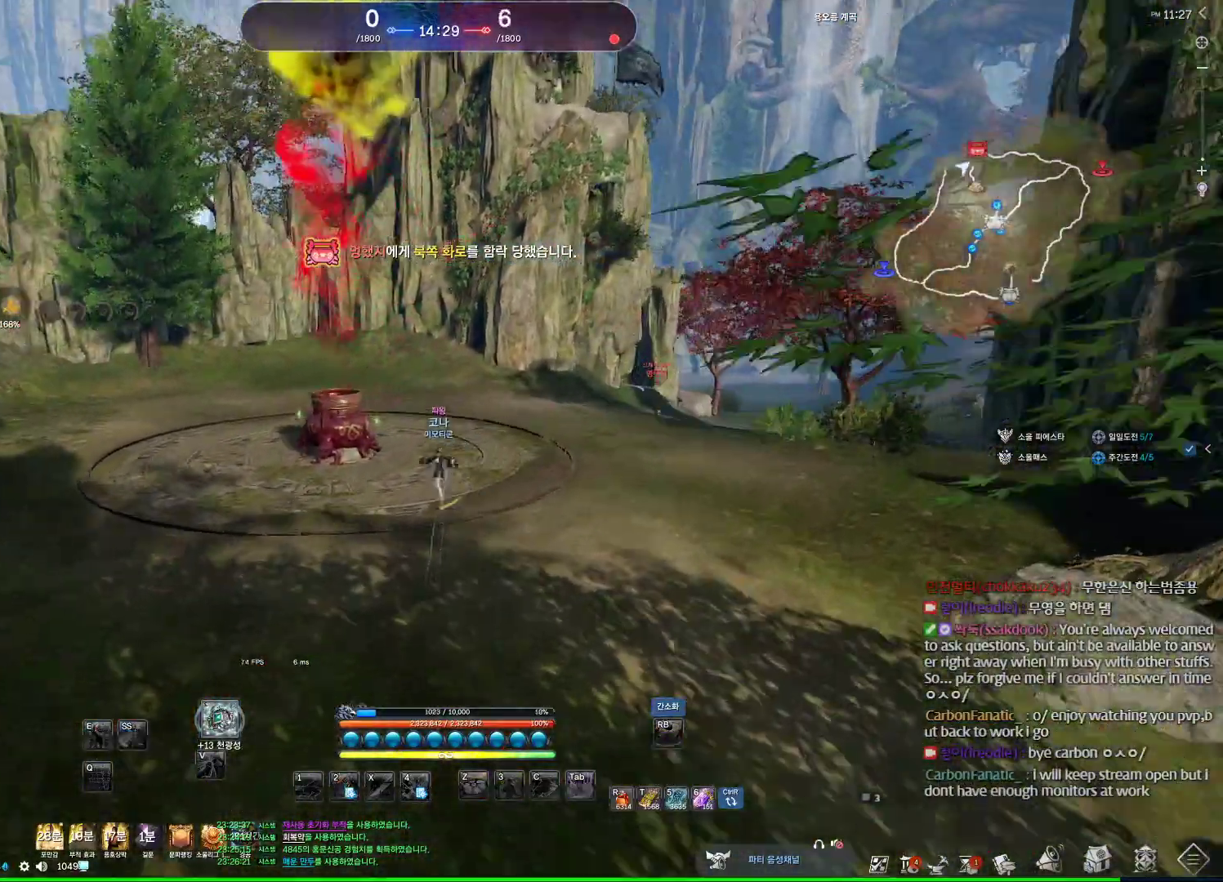
Gameplay with keyboard and mouse; each line is a JSON object with the keys and mouse buttons held at the frame after it. "events" lists presses ("down") and releases ("up") of "1", "2", "3", "4", "5", "a", "alt", "c", "ctrl", "d", "e", "f", "m", "q", "r", "s", "shift", "space", "t", "tab", "tilde", "v", "w", "x", "z", "mouse_left", "mouse_wheel" and "mouse_right" between this image and that frame as [ms after this image, input, new state], when the widget could be followed in between. "mouse_left", "mouse_wheel", "mouse_right" = the "left", "wheel", "right" buttons of the "mouse" list. No other keys are recorded. "wheel" means that the mouse wheel is clicked or scrolled. Not read: mouse_move other_keys.
{"keys": ["tilde", "w"], "mouse": [], "events": [[233, "d", "down"], [400, "tilde", "down"], [467, "d", "up"]]}
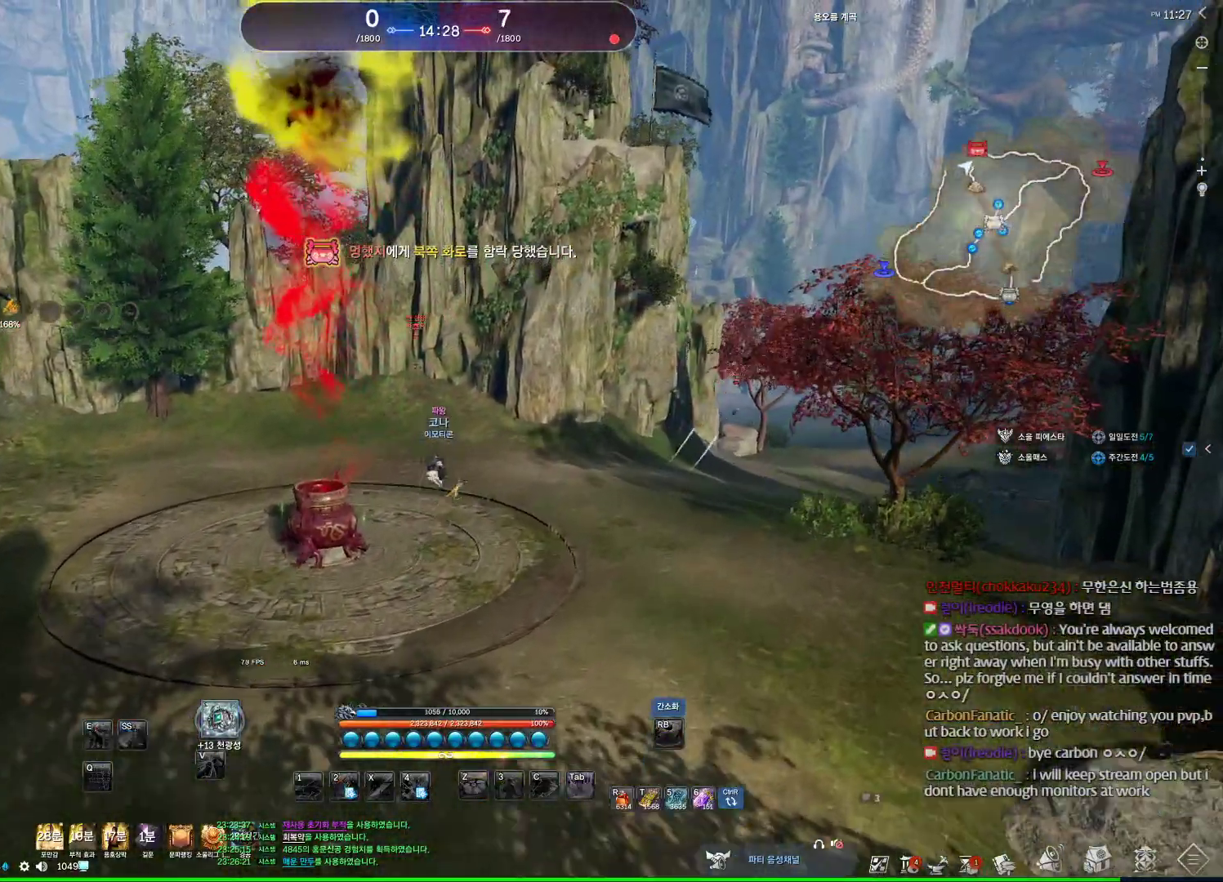
{"keys": ["w"], "mouse": [], "events": [[33, "tilde", "up"]]}
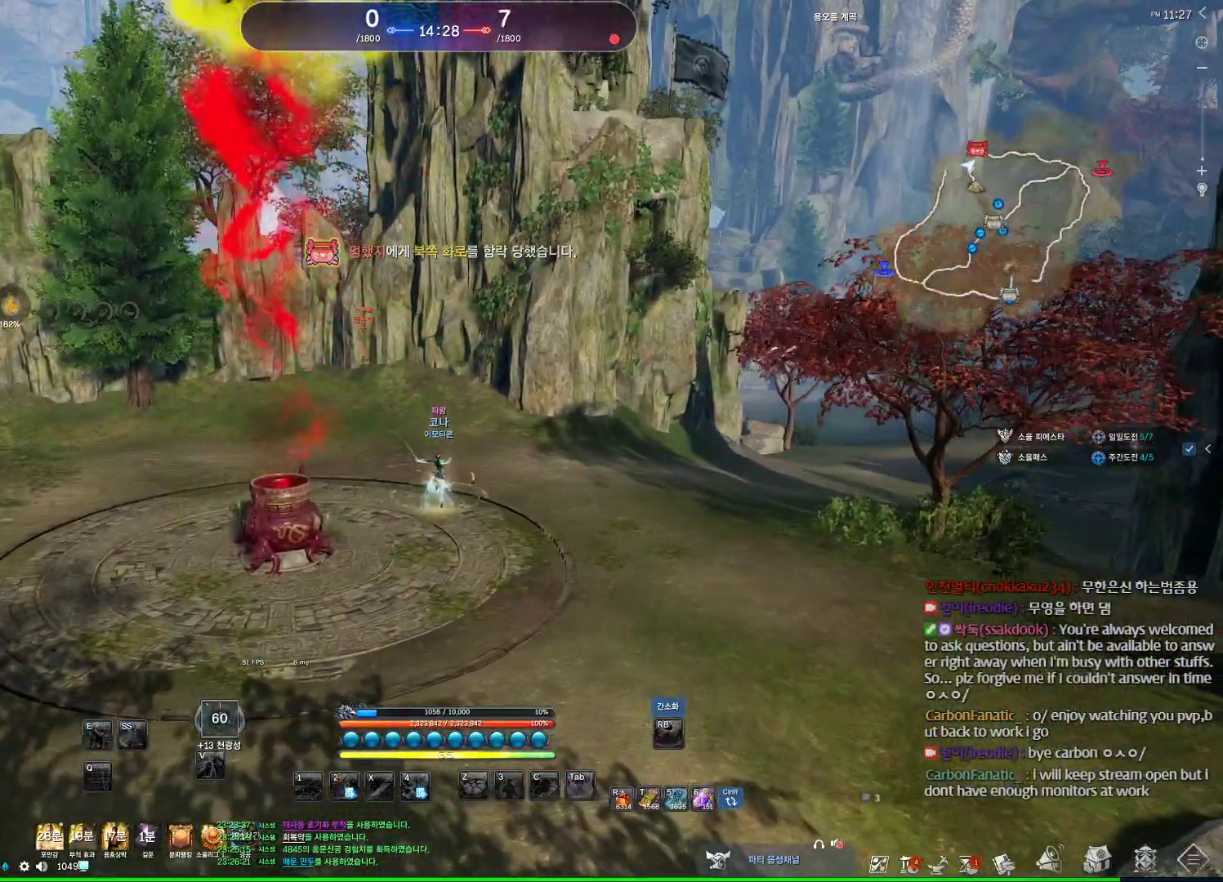
{"keys": ["d", "w"], "mouse": [], "events": [[233, "d", "down"]]}
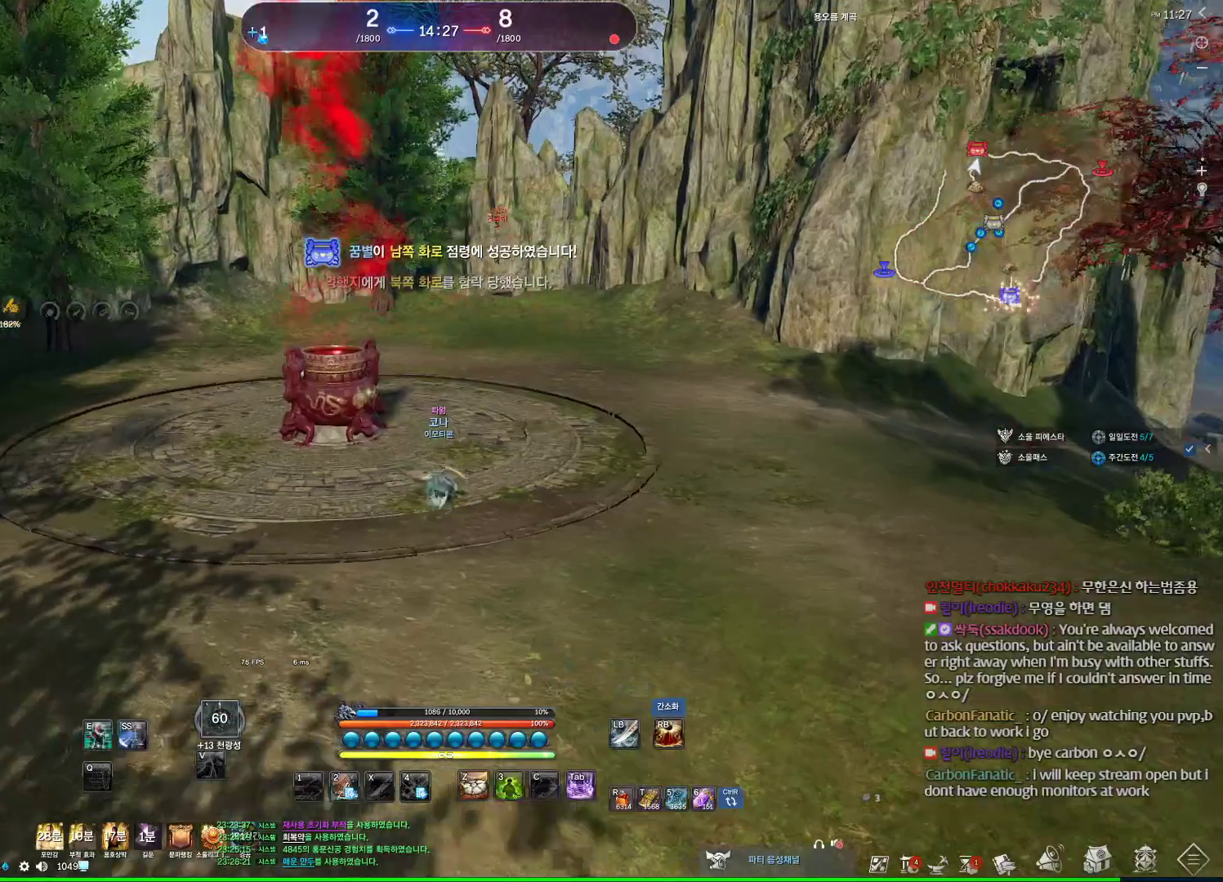
{"keys": ["v"], "mouse": [], "events": [[67, "space", "down"], [100, "d", "up"], [200, "space", "up"], [433, "w", "up"], [467, "v", "down"]]}
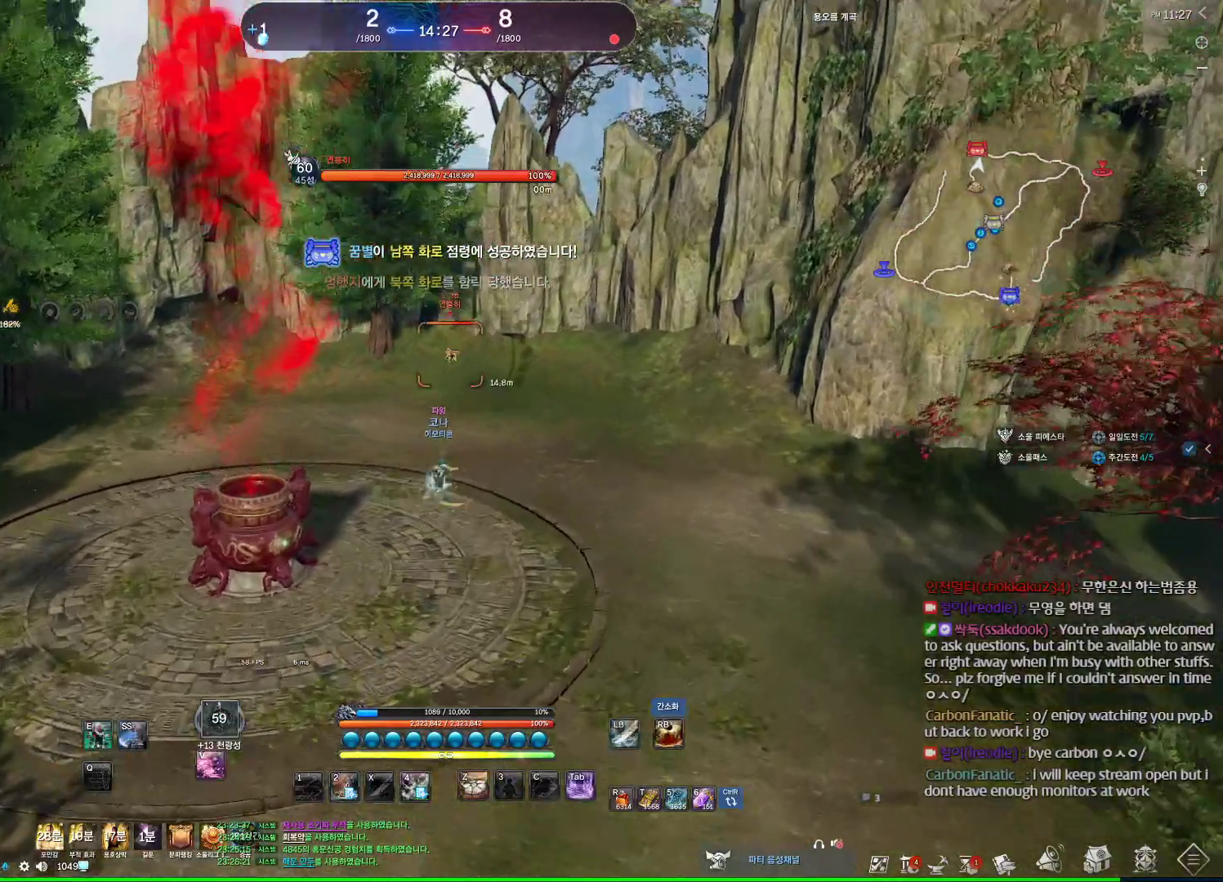
{"keys": [], "mouse": [], "events": [[67, "v", "up"], [100, "v", "down"], [167, "v", "up"], [200, "v", "down"], [300, "v", "up"]]}
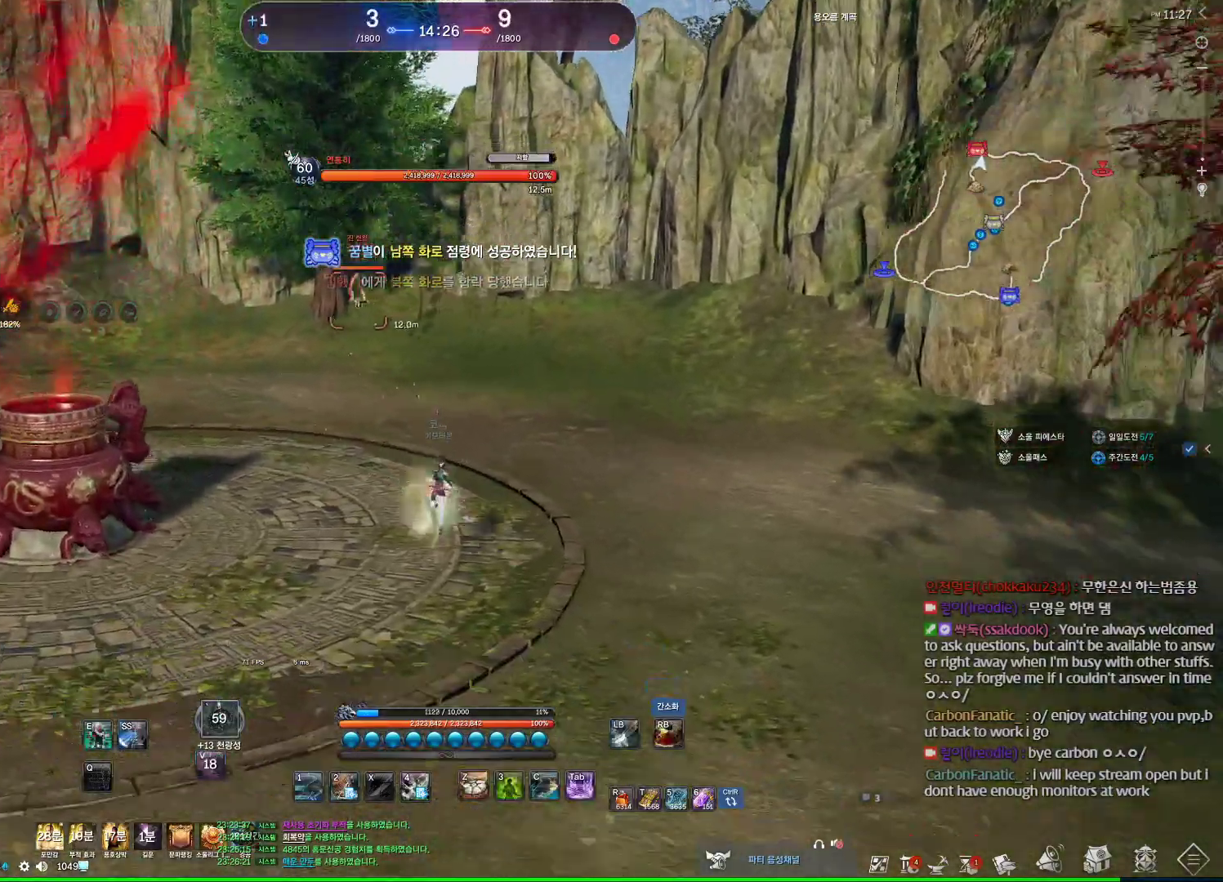
{"keys": [], "mouse": [], "events": []}
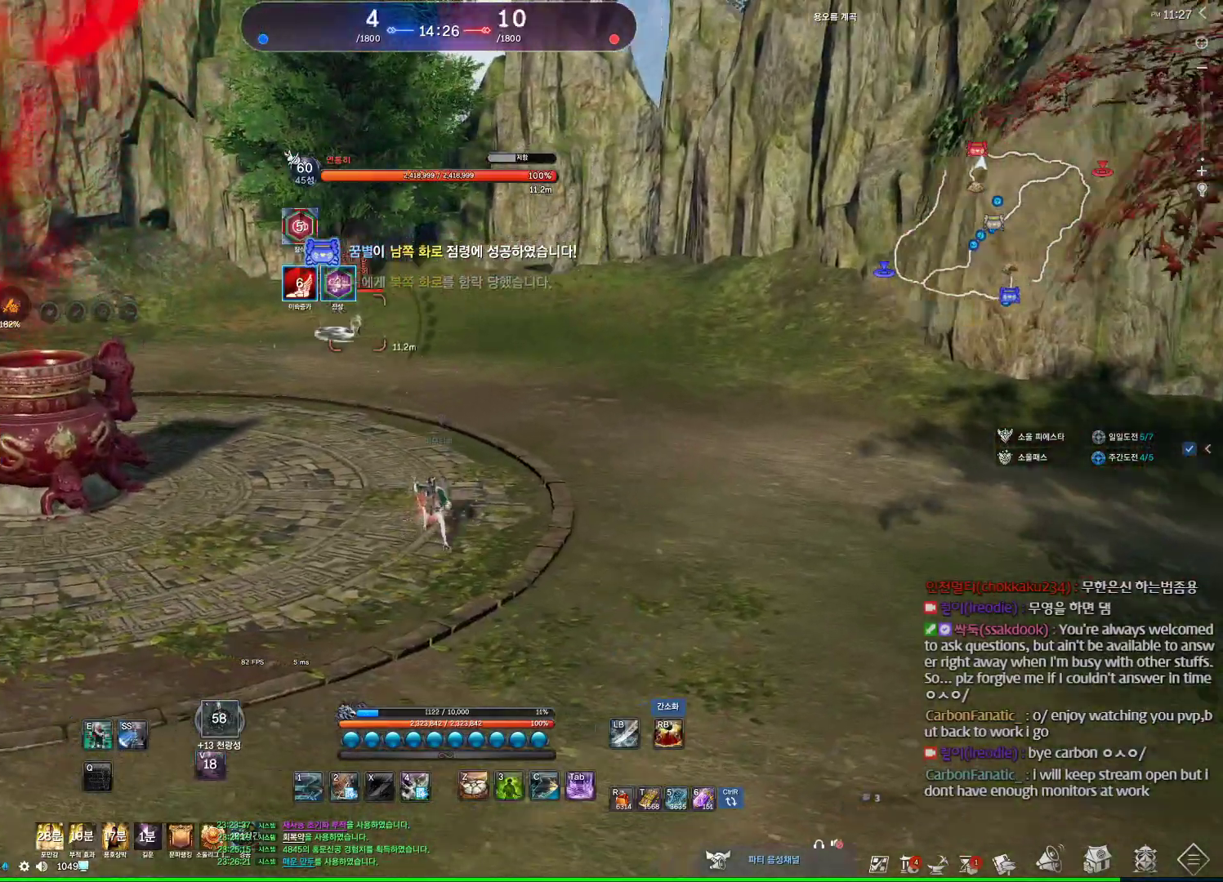
{"keys": ["e"], "mouse": [], "events": [[167, "q", "down"], [200, "q", "up"], [300, "q", "down"], [333, "q", "up"], [433, "e", "down"]]}
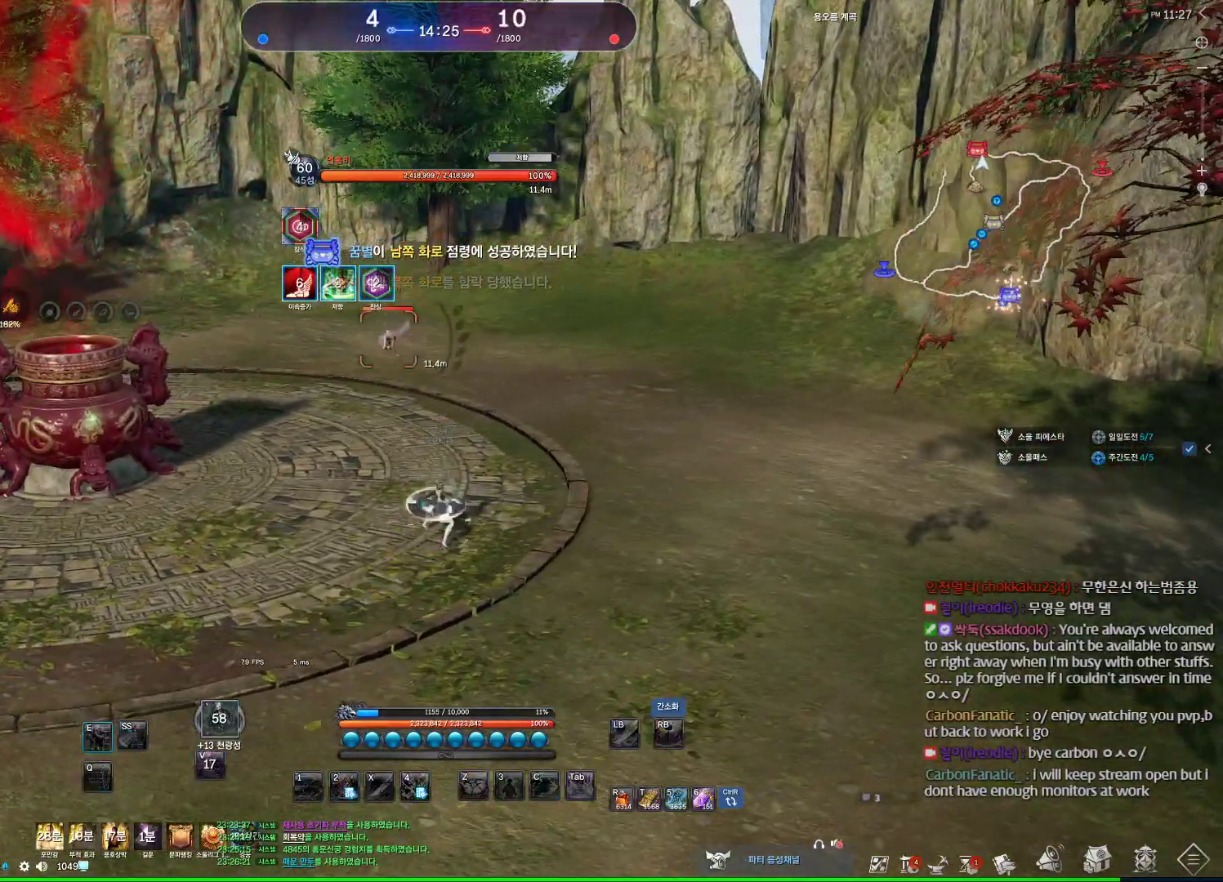
{"keys": [], "mouse": [], "events": [[367, "2", "down"], [400, "e", "up"], [500, "2", "up"]]}
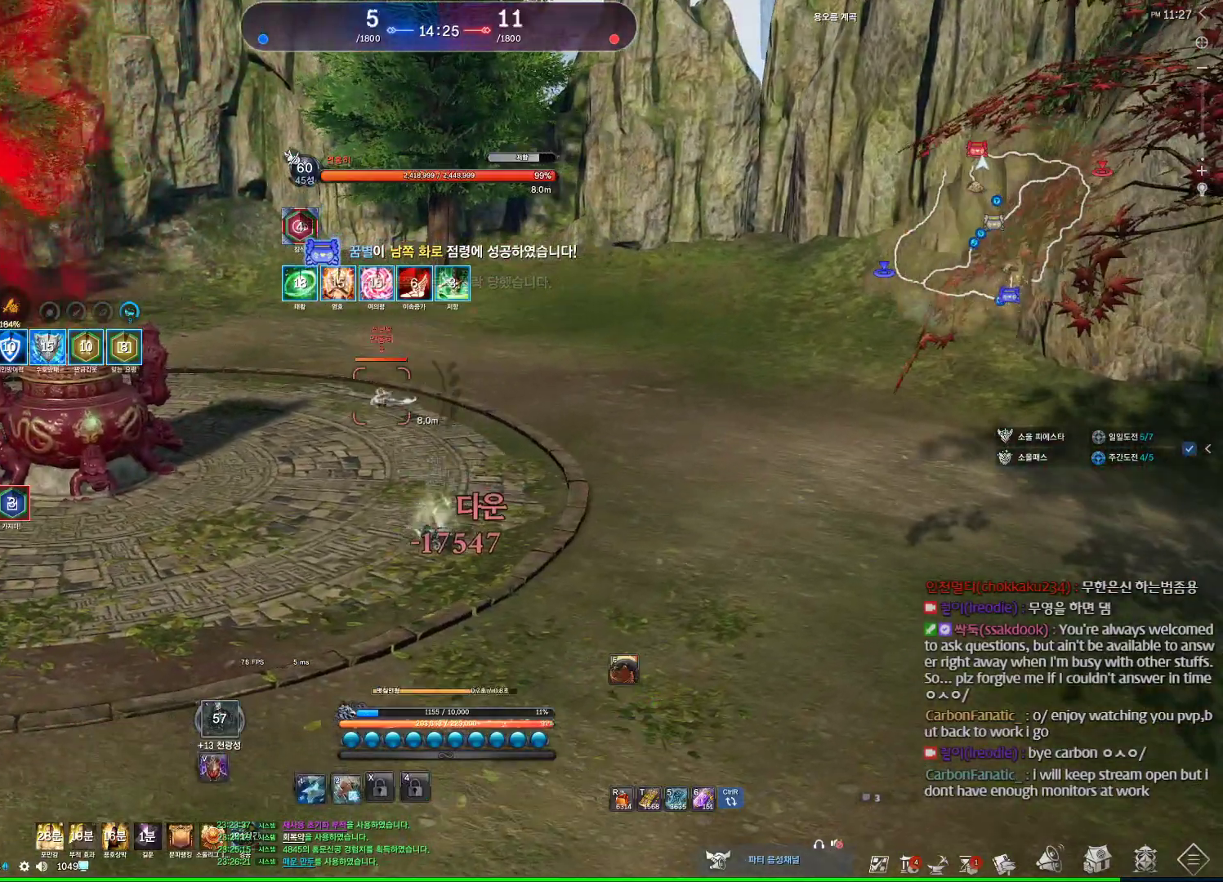
{"keys": [], "mouse": [], "events": []}
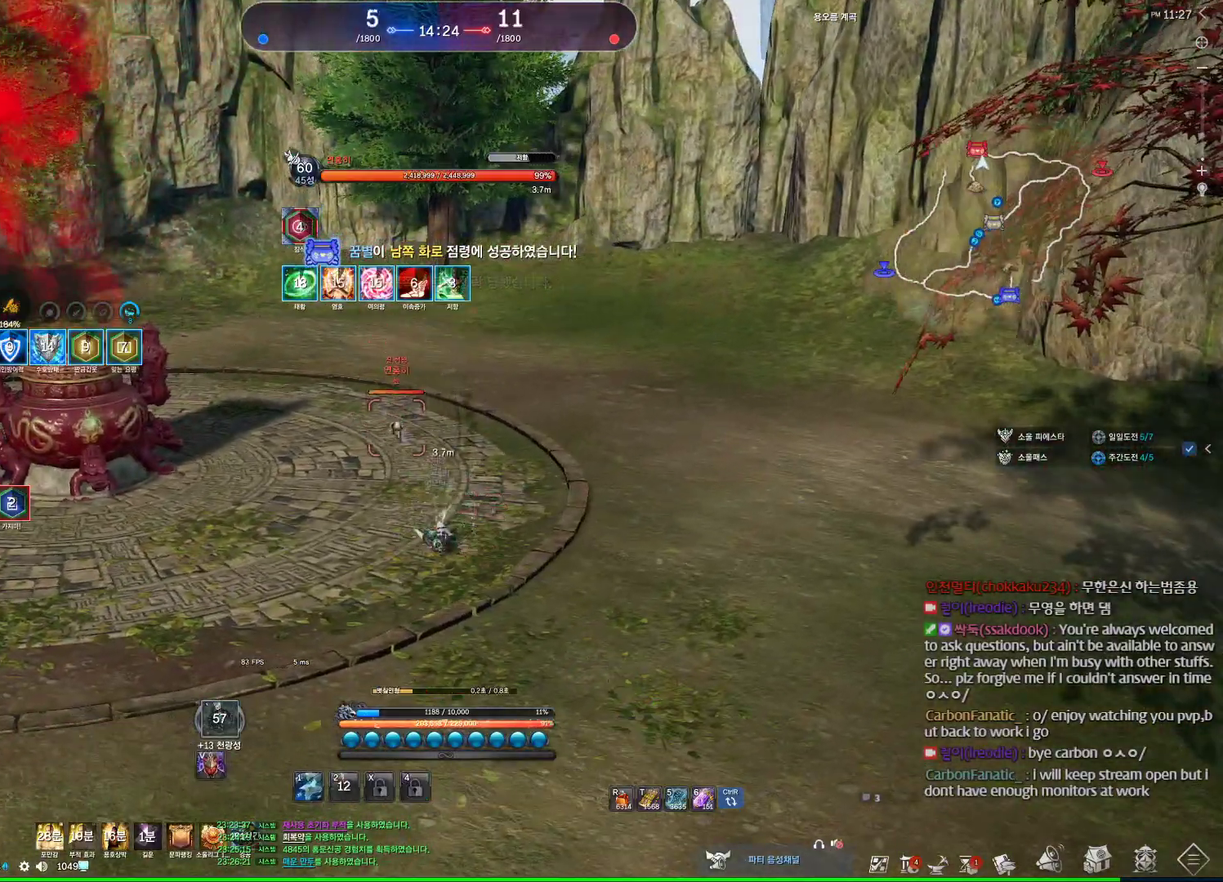
{"keys": ["v"], "mouse": [], "events": [[100, "v", "down"], [167, "v", "up"], [267, "v", "down"], [300, "v", "up"], [400, "v", "down"], [433, "v", "up"], [467, "v", "down"]]}
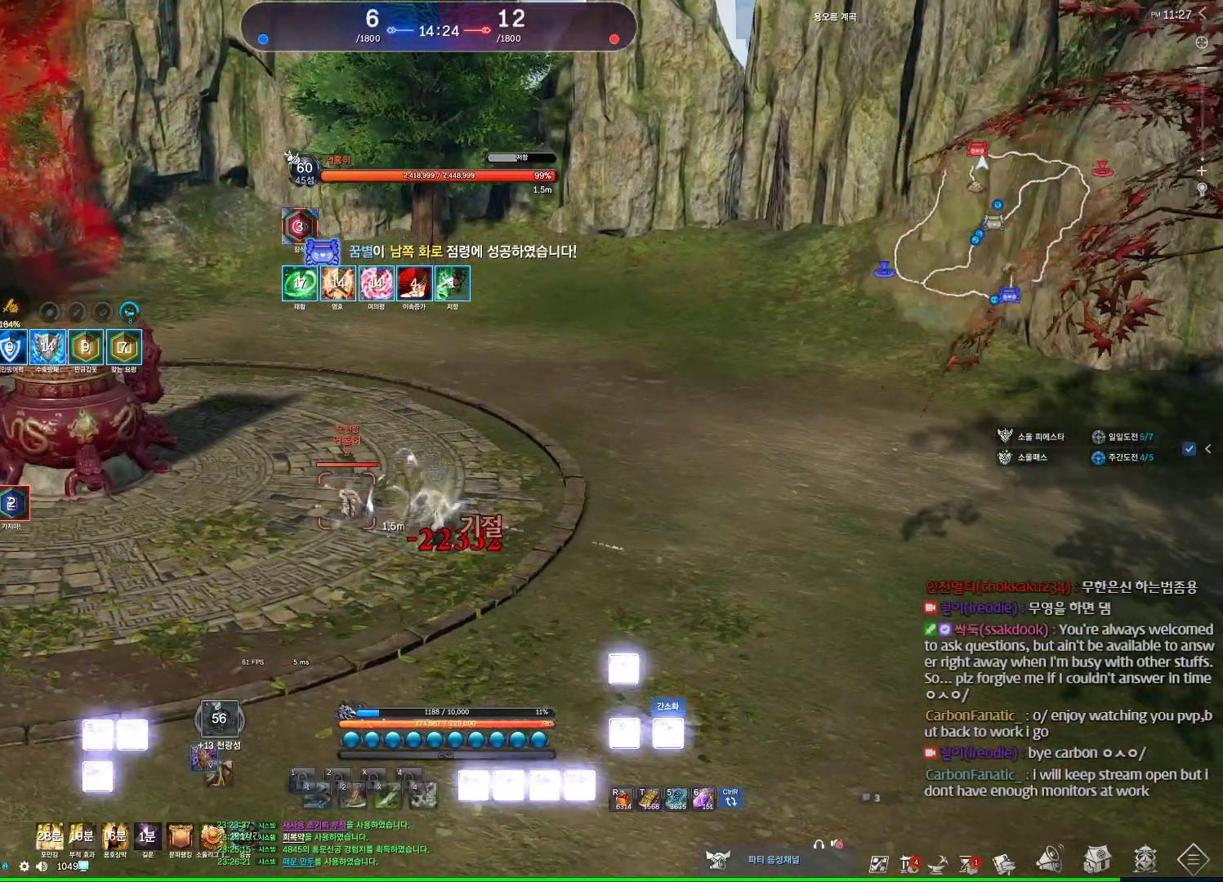
{"keys": [], "mouse": [], "events": [[33, "v", "up"], [67, "v", "down"], [267, "v", "up"]]}
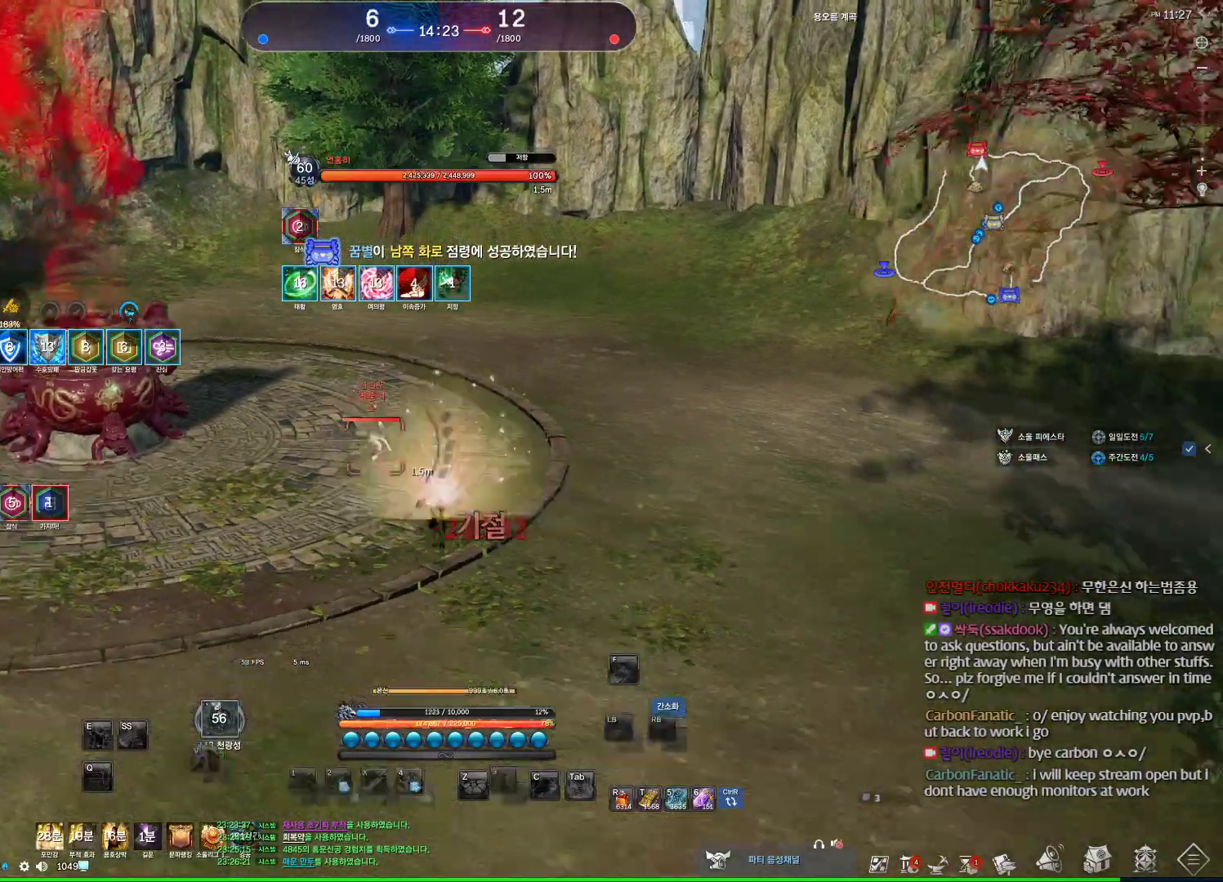
{"keys": ["a"], "mouse": ["right"], "events": [[100, "a", "down"], [267, "c", "down"], [367, "c", "up"], [500, "mouse_right", "down"]]}
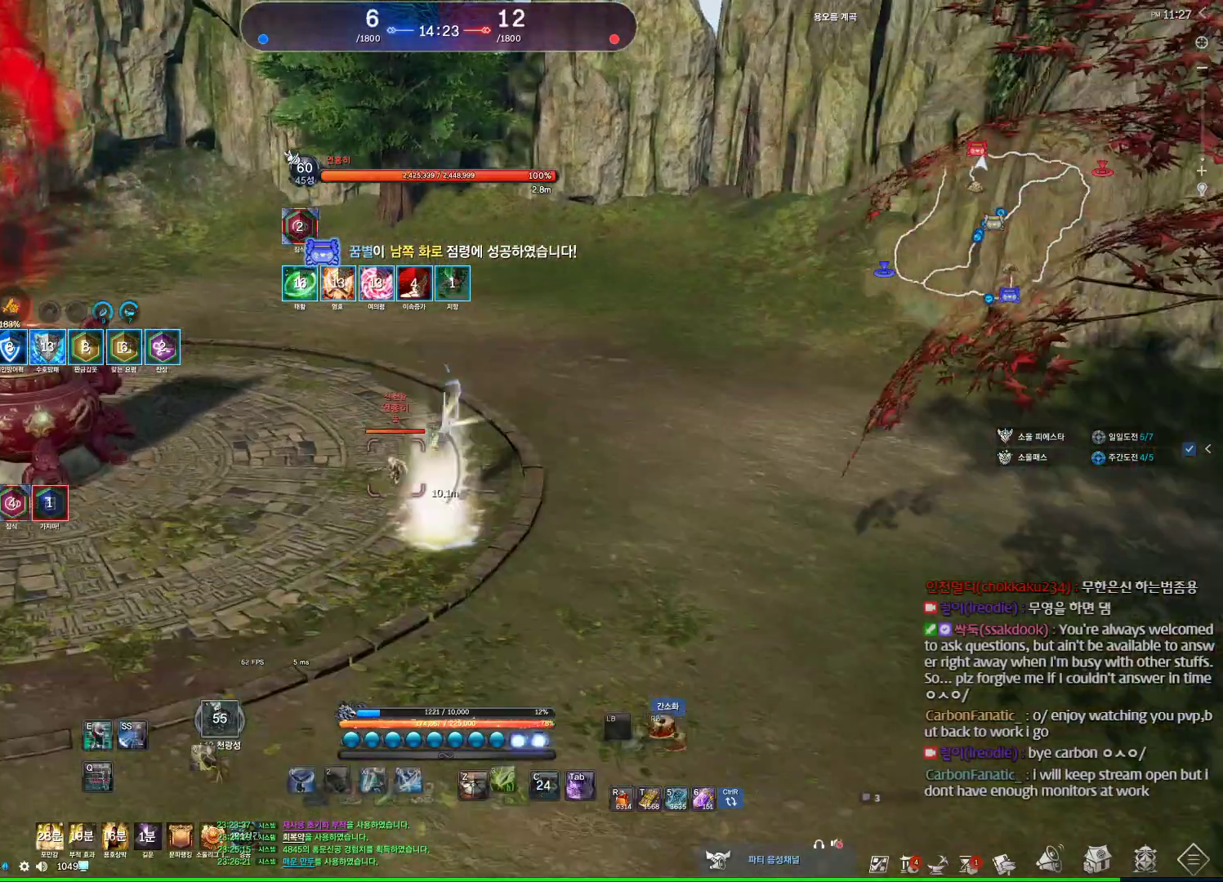
{"keys": [], "mouse": [], "events": [[67, "mouse_right", "up"], [133, "4", "down"], [200, "4", "up"], [433, "a", "up"]]}
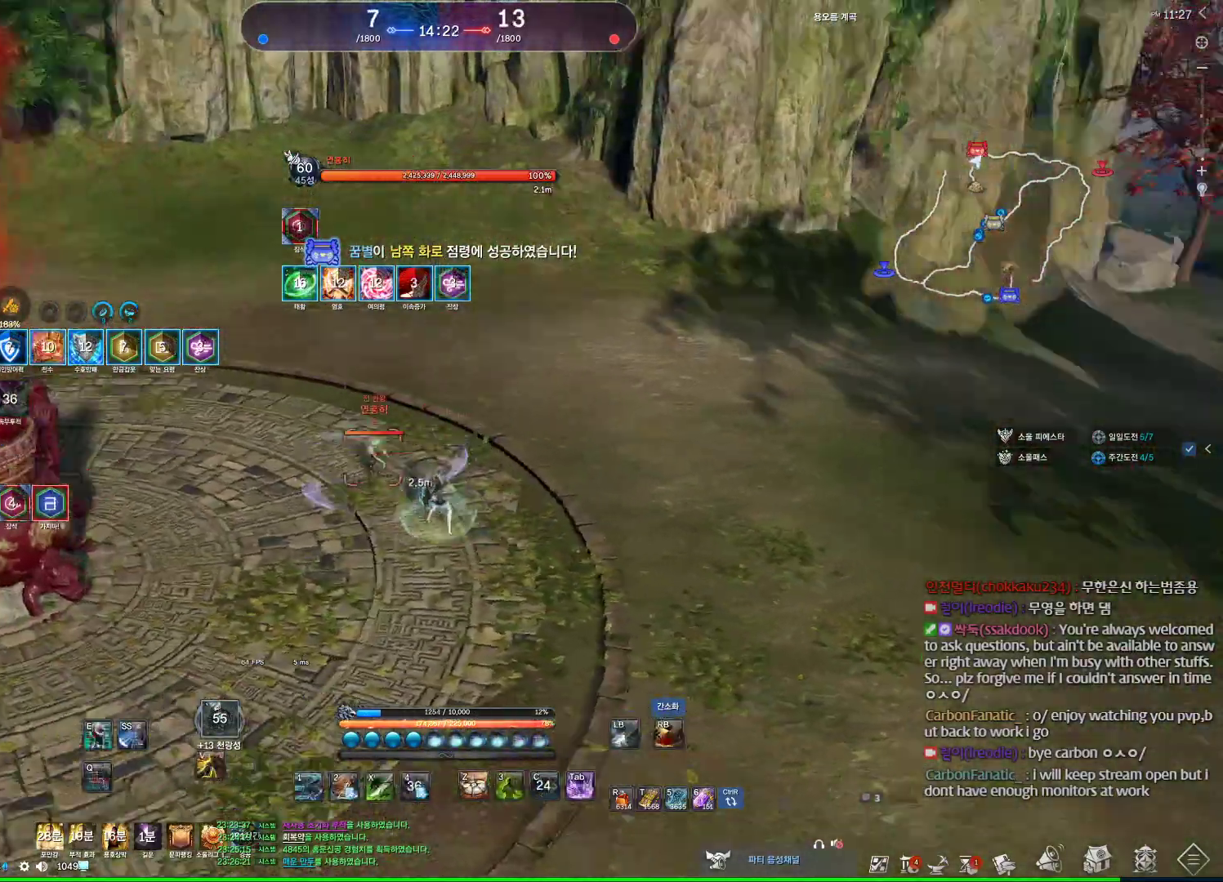
{"keys": ["a", "q"], "mouse": [], "events": [[33, "space", "down"], [67, "a", "down"], [167, "space", "up"], [167, "tab", "down"], [300, "tab", "up"], [500, "q", "down"]]}
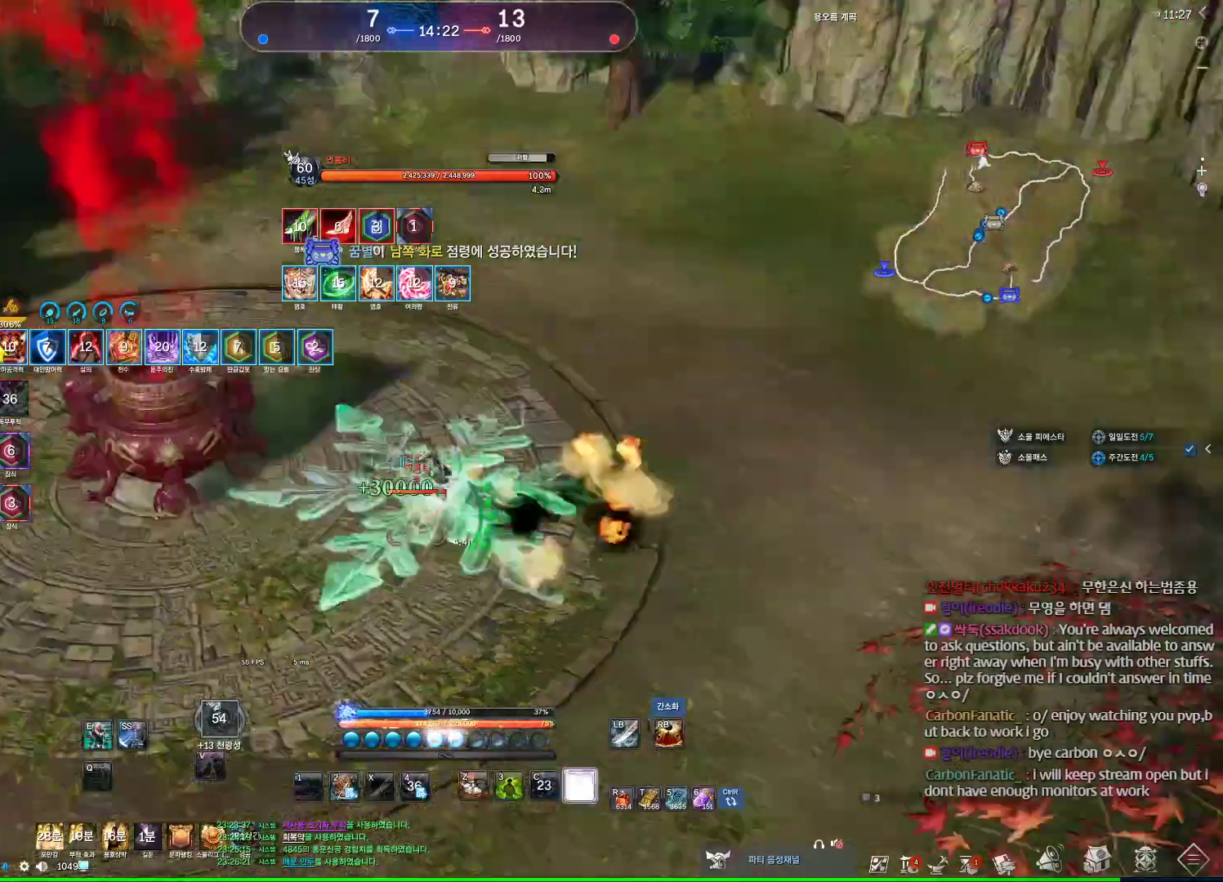
{"keys": ["a"], "mouse": [], "events": [[133, "q", "up"], [167, "q", "down"], [333, "q", "up"]]}
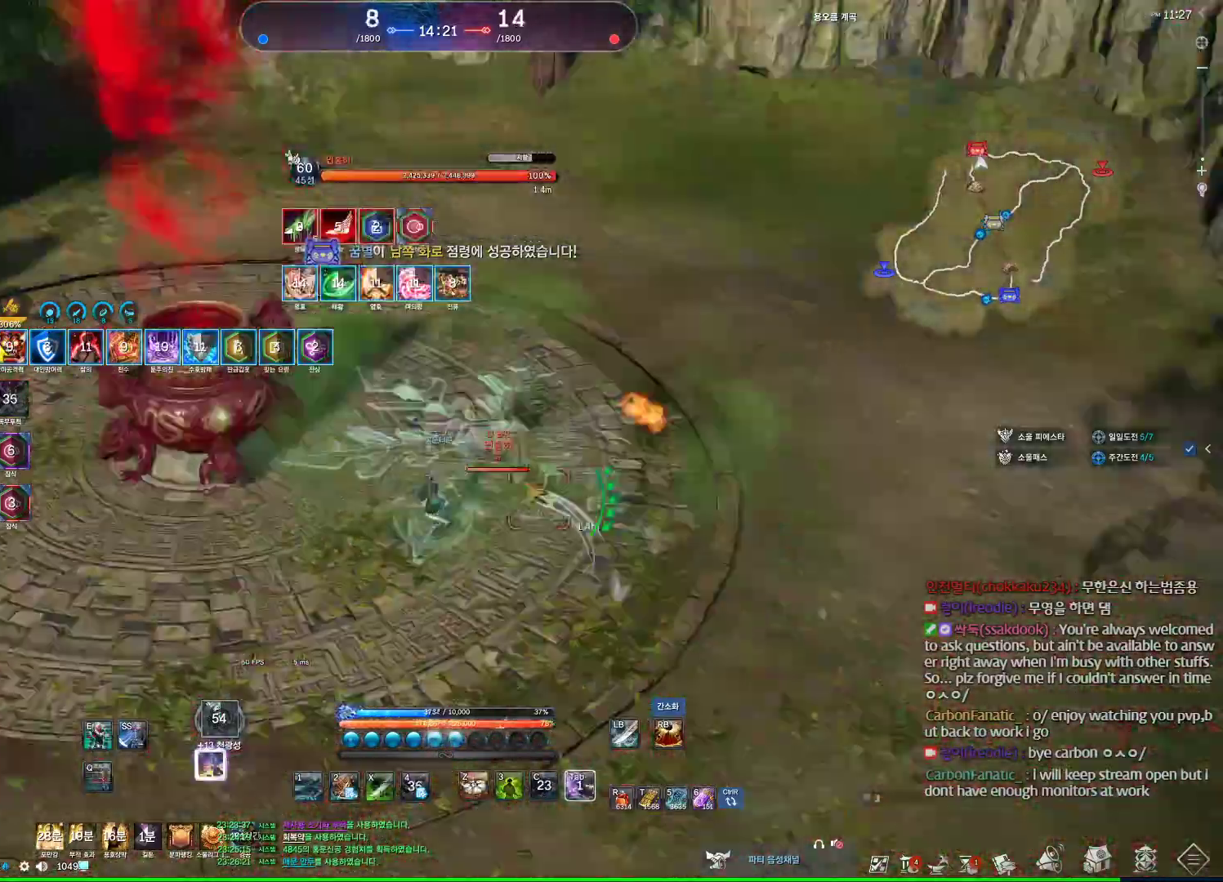
{"keys": ["a"], "mouse": [], "events": [[100, "q", "down"], [133, "a", "up"], [133, "q", "up"], [200, "a", "down"], [200, "q", "down"], [300, "q", "up"]]}
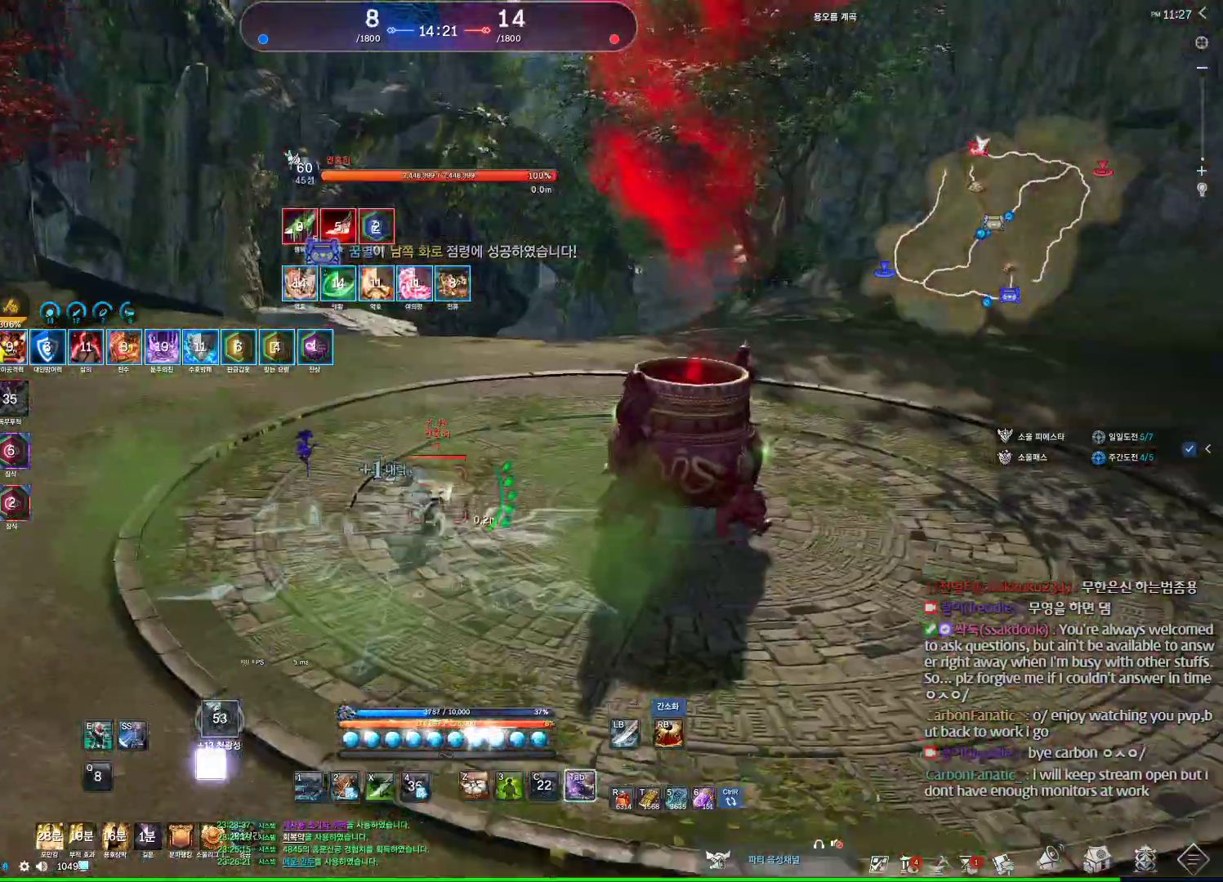
{"keys": ["a", "e"], "mouse": [], "events": [[167, "e", "down"]]}
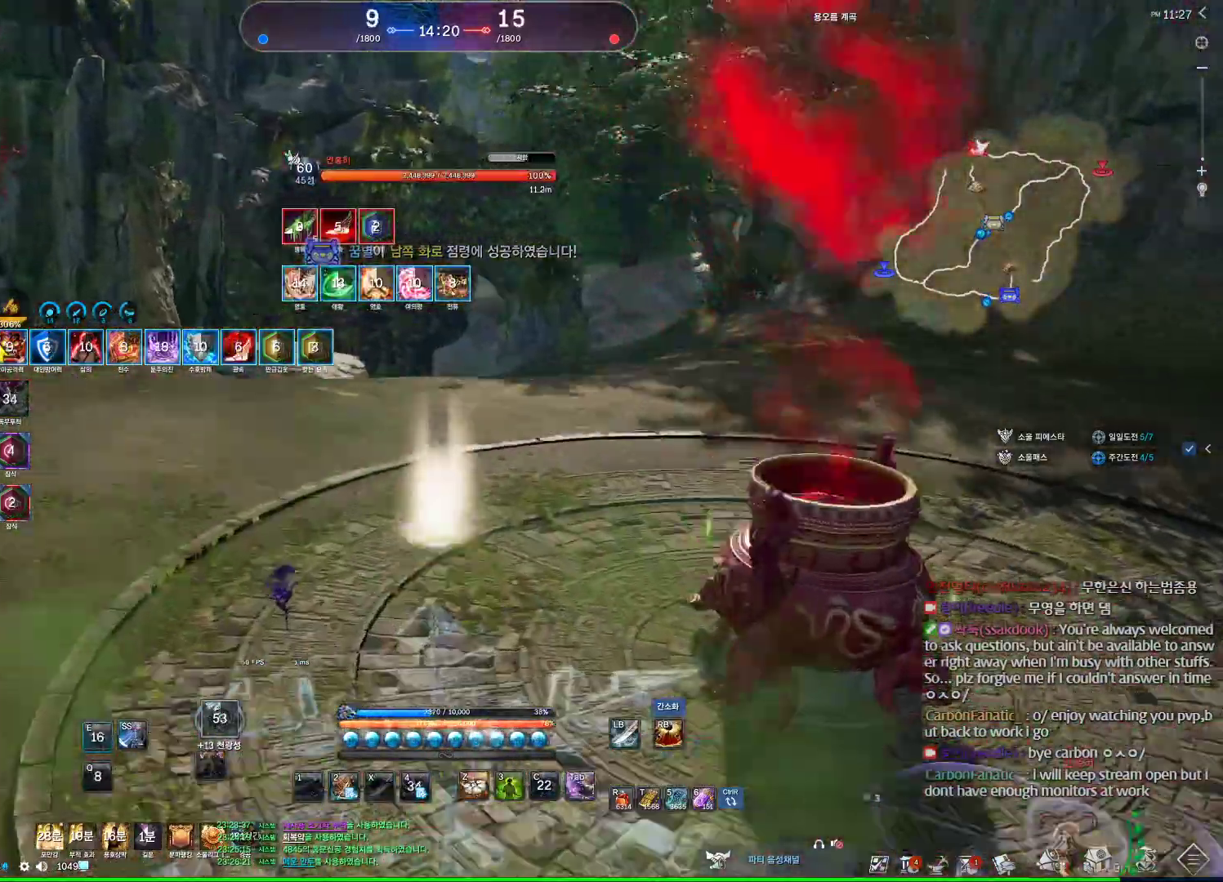
{"keys": ["a"], "mouse": [], "events": [[33, "e", "up"], [167, "space", "down"], [233, "2", "down"], [333, "2", "up"], [333, "space", "up"]]}
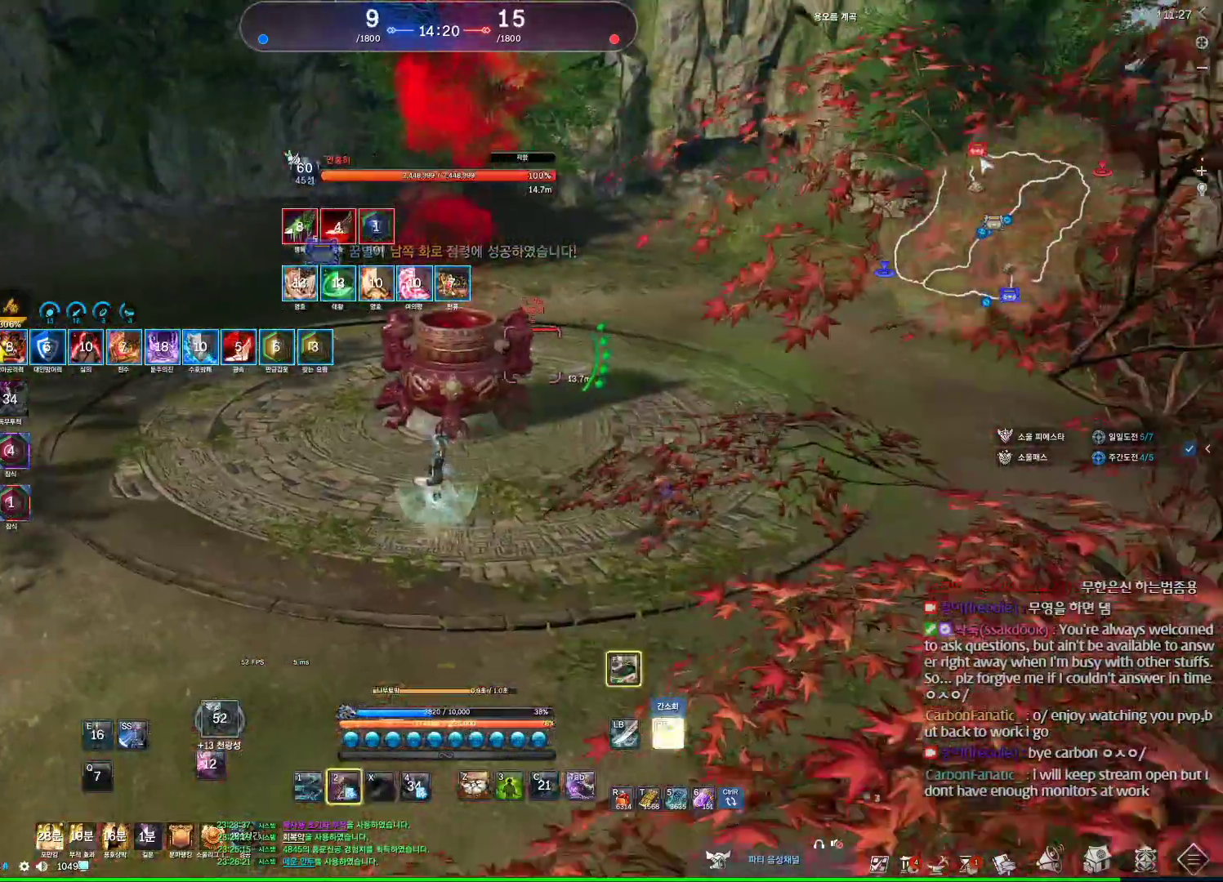
{"keys": ["a", "w"], "mouse": [], "events": [[500, "w", "down"]]}
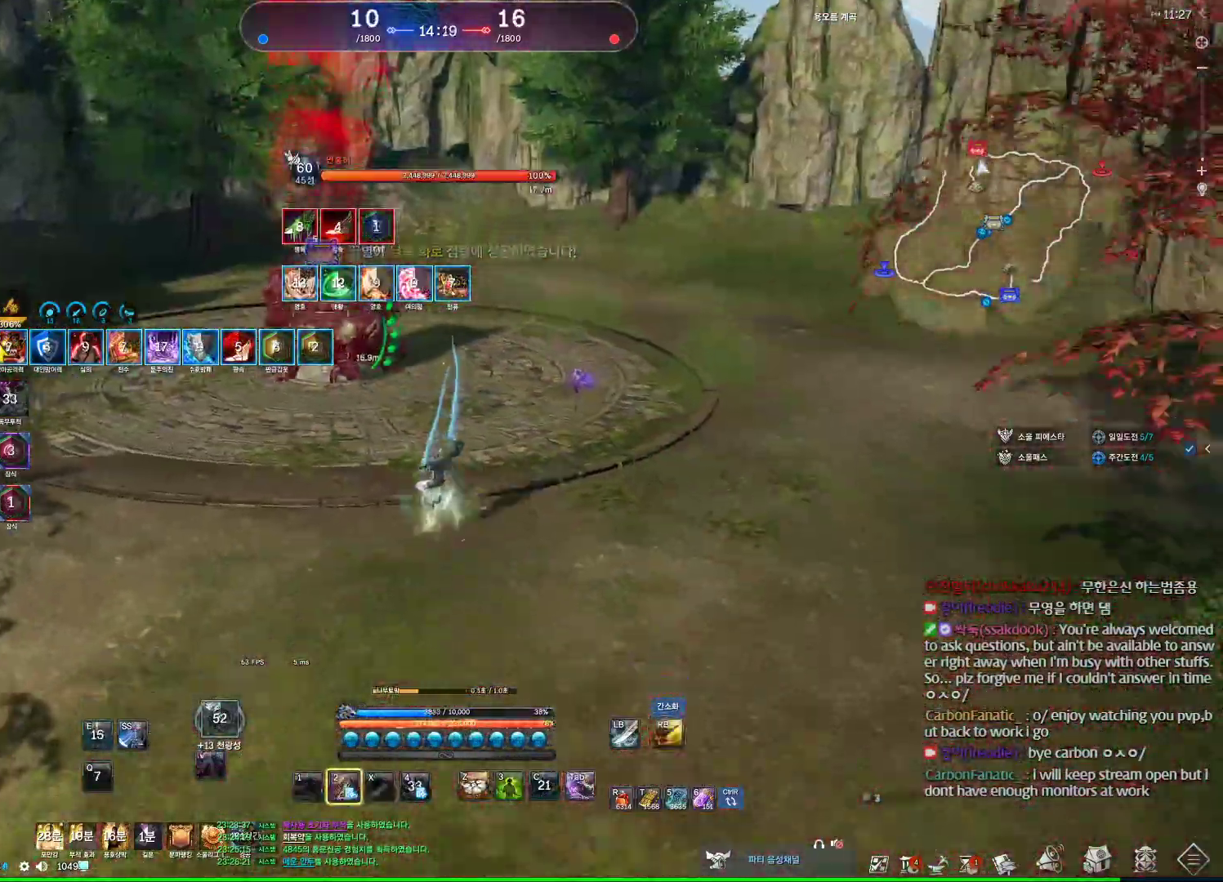
{"keys": ["space", "w"], "mouse": [], "events": [[433, "a", "up"], [500, "space", "down"]]}
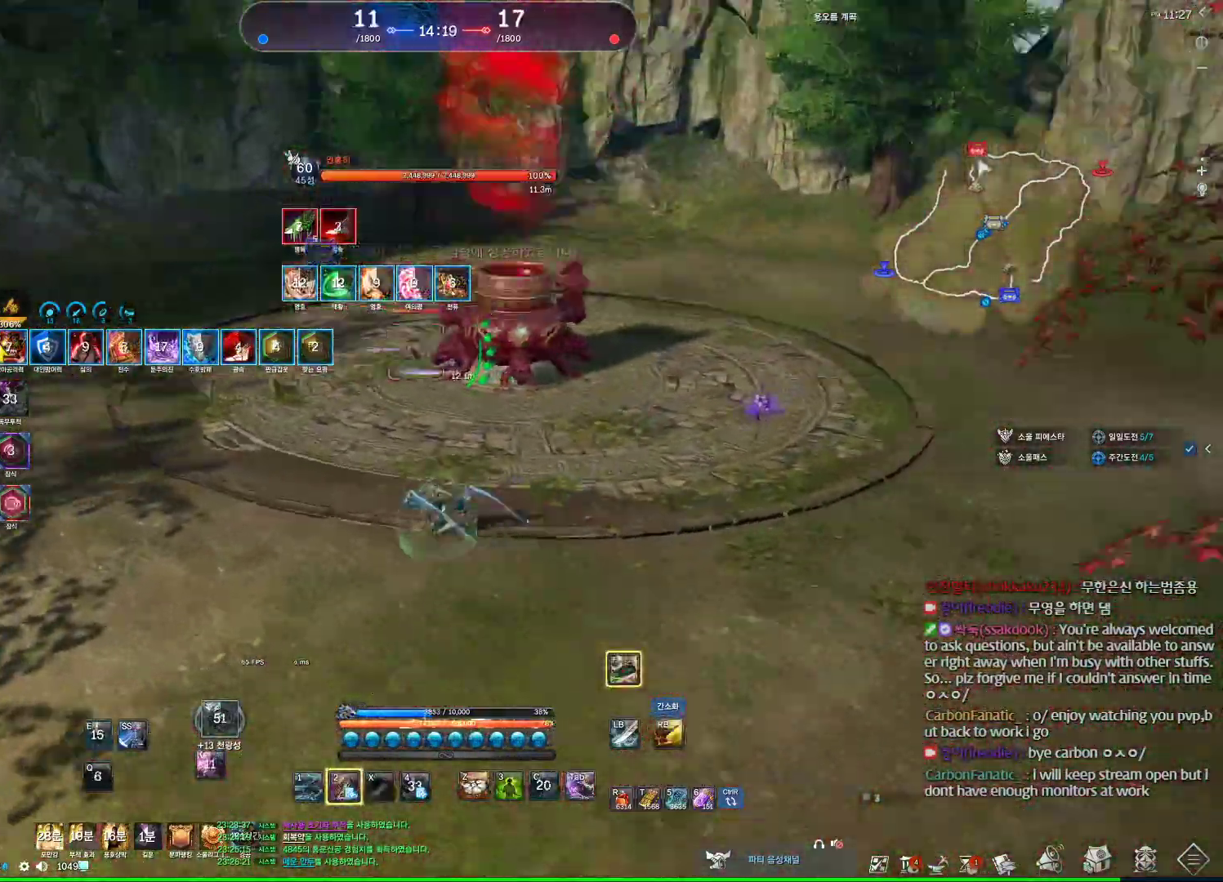
{"keys": ["w"], "mouse": [], "events": [[133, "2", "down"], [167, "space", "up"], [233, "2", "up"], [333, "1", "down"], [467, "1", "up"]]}
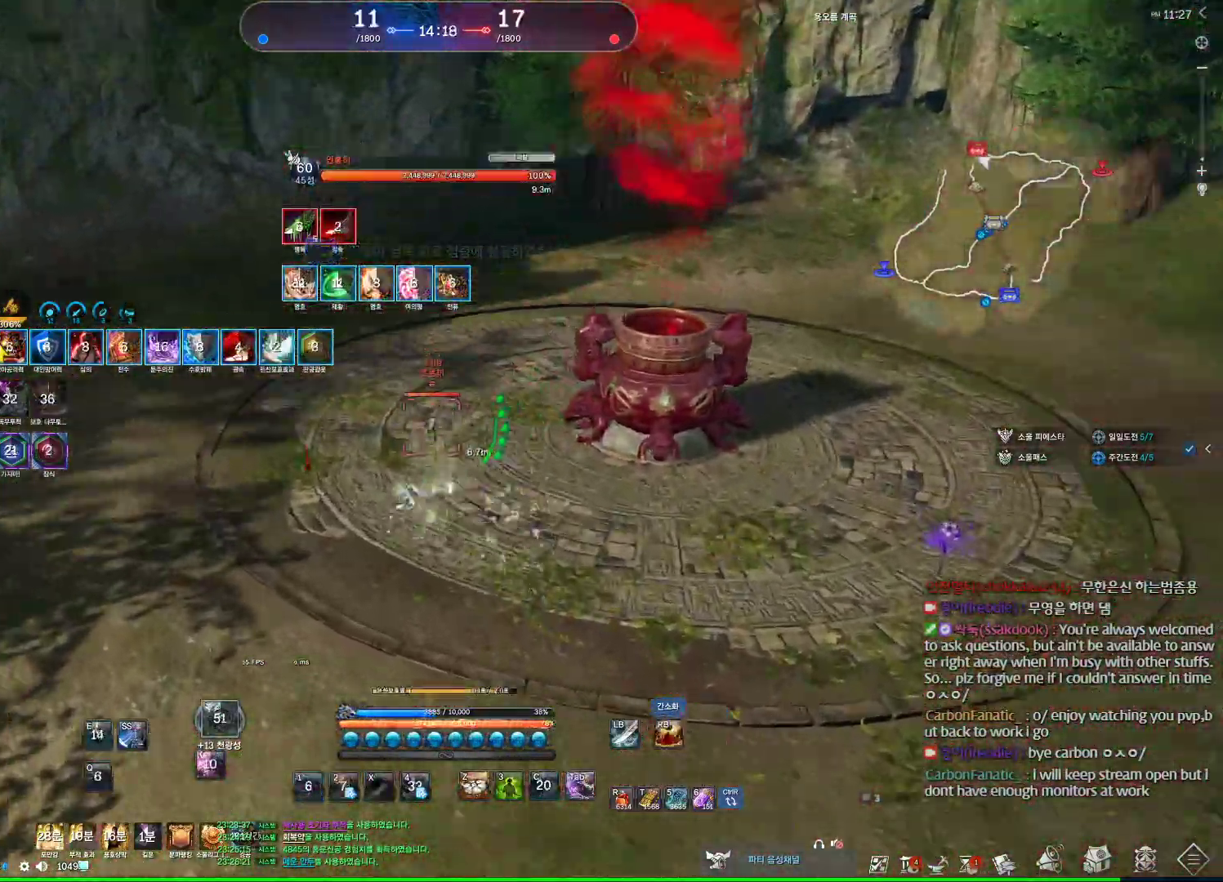
{"keys": ["a"], "mouse": [], "events": [[100, "a", "down"], [467, "w", "up"]]}
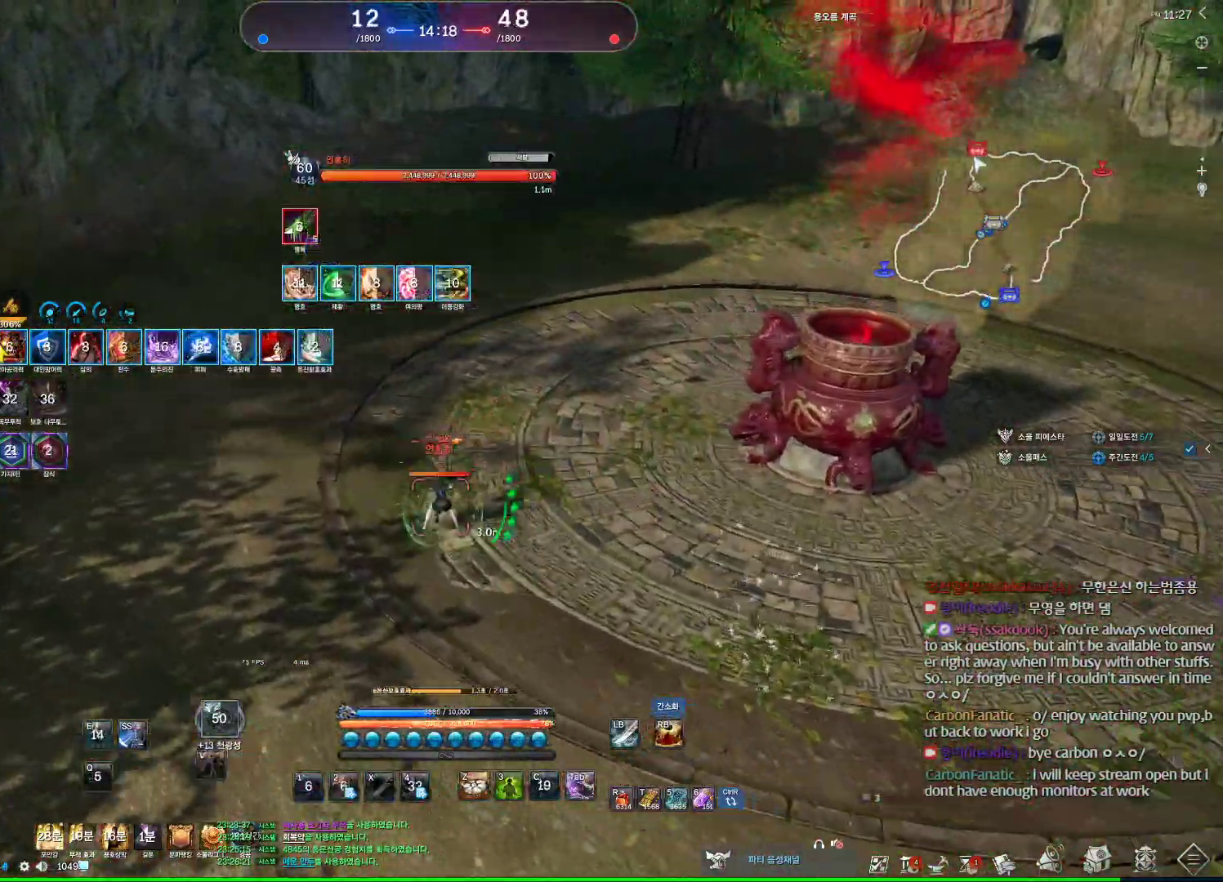
{"keys": ["a", "w"], "mouse": [], "events": [[433, "w", "down"]]}
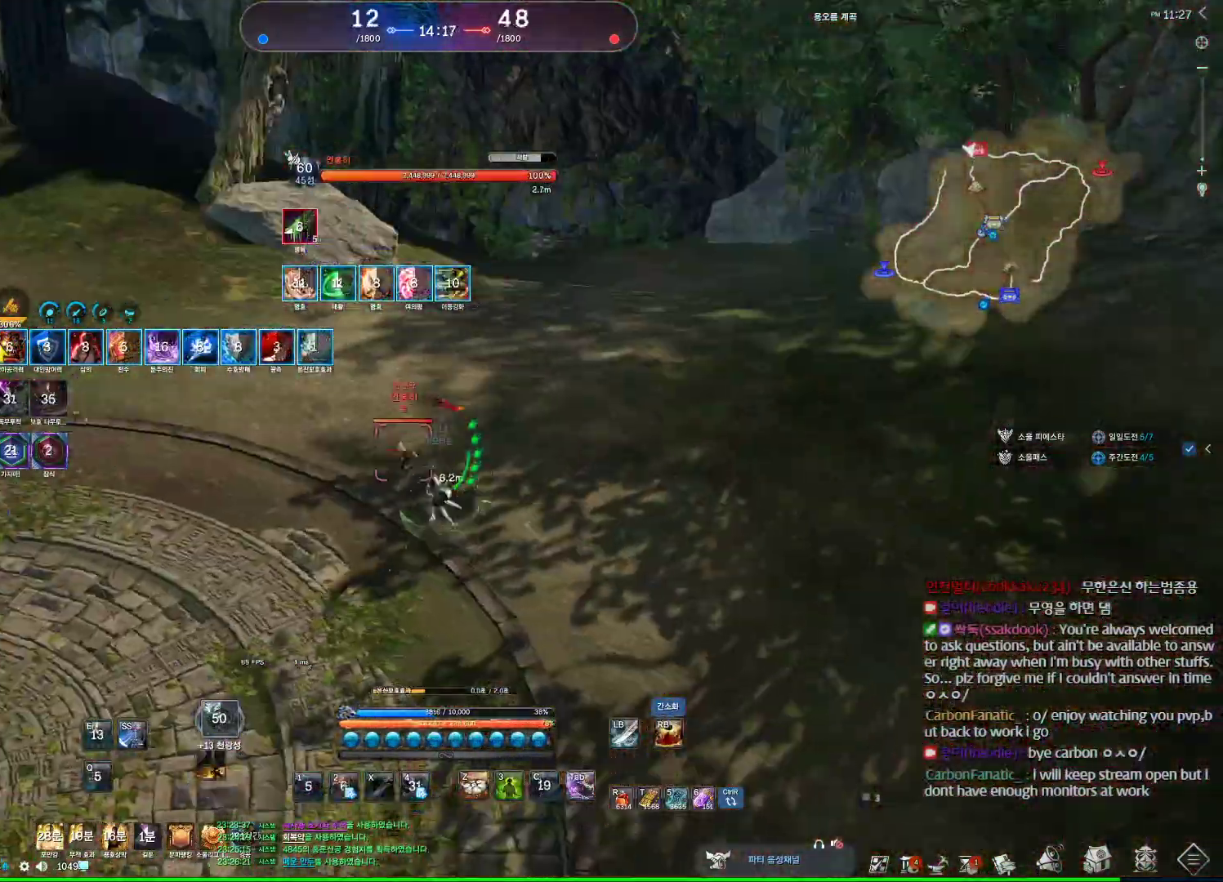
{"keys": ["a", "w"], "mouse": [], "events": []}
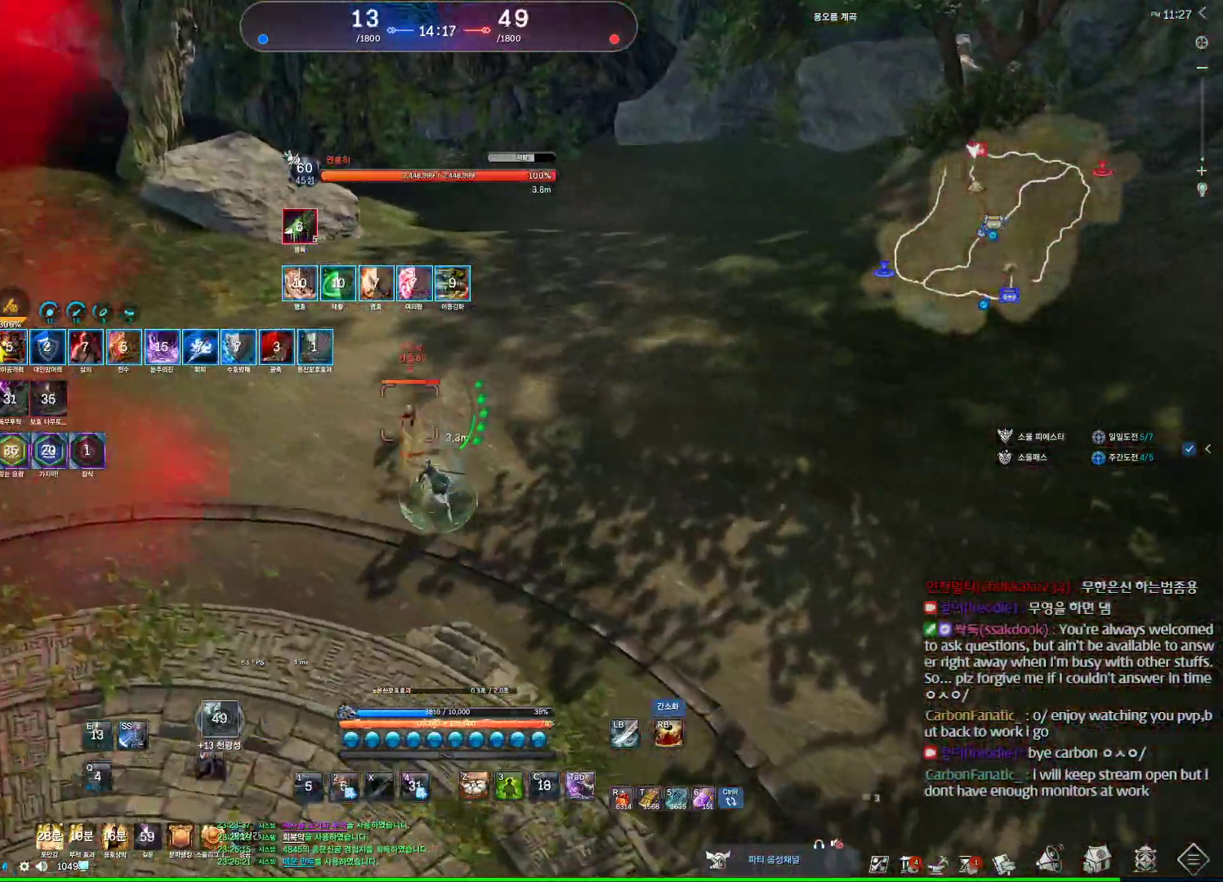
{"keys": ["a", "space"], "mouse": [], "events": [[300, "w", "up"], [367, "space", "down"]]}
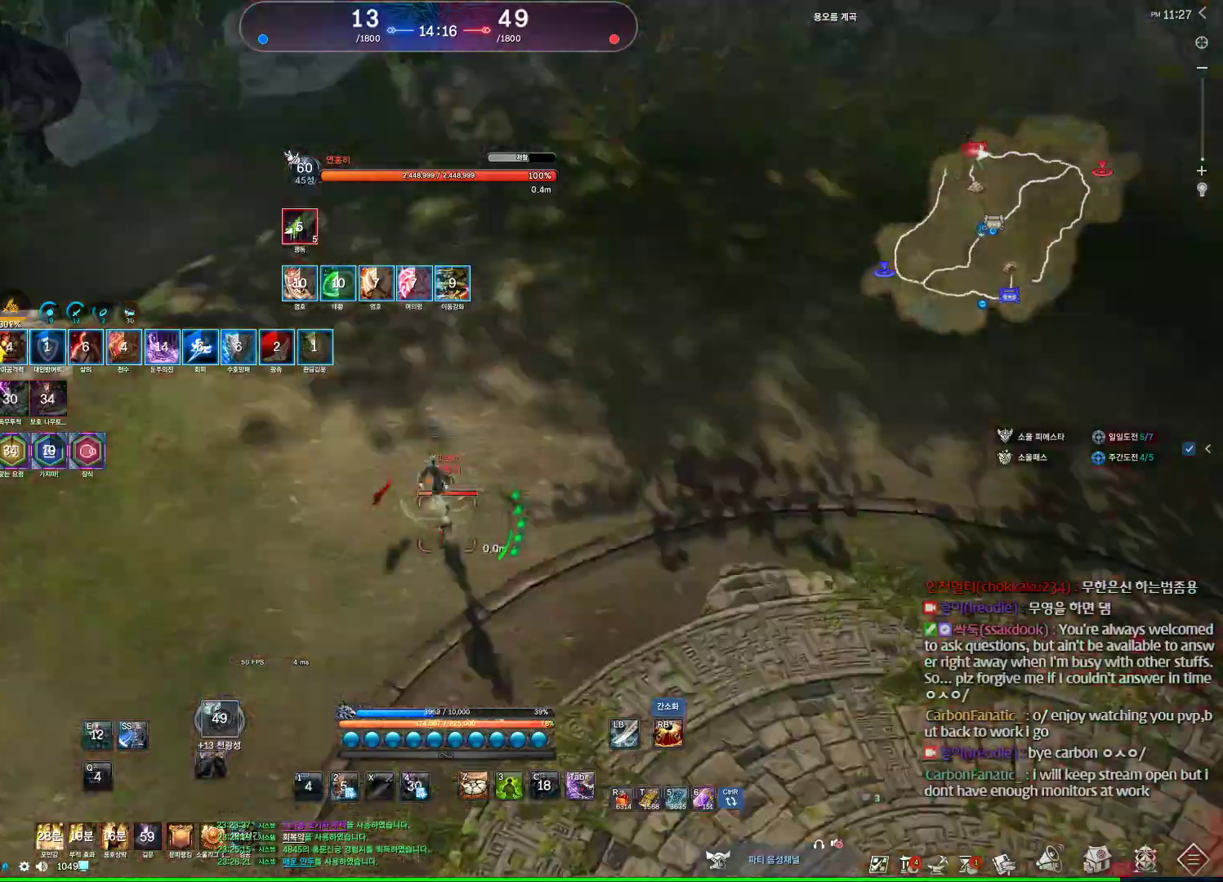
{"keys": [], "mouse": [], "events": [[67, "q", "down"], [67, "space", "up"], [100, "q", "up"], [200, "q", "down"], [267, "q", "up"], [367, "q", "down"], [400, "q", "up"], [433, "a", "up"]]}
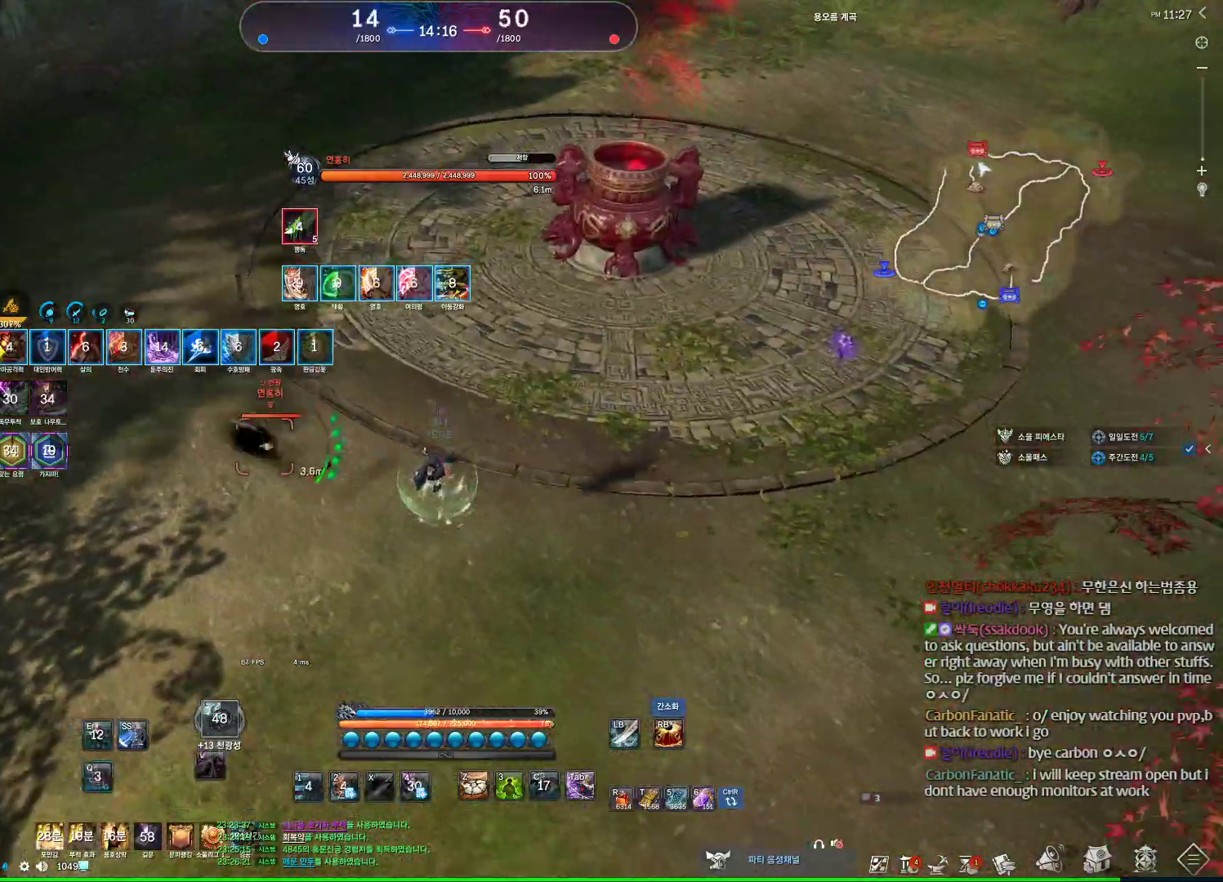
{"keys": ["s"], "mouse": [], "events": [[233, "s", "down"], [300, "s", "up"], [367, "s", "down"], [467, "s", "up"], [500, "s", "down"]]}
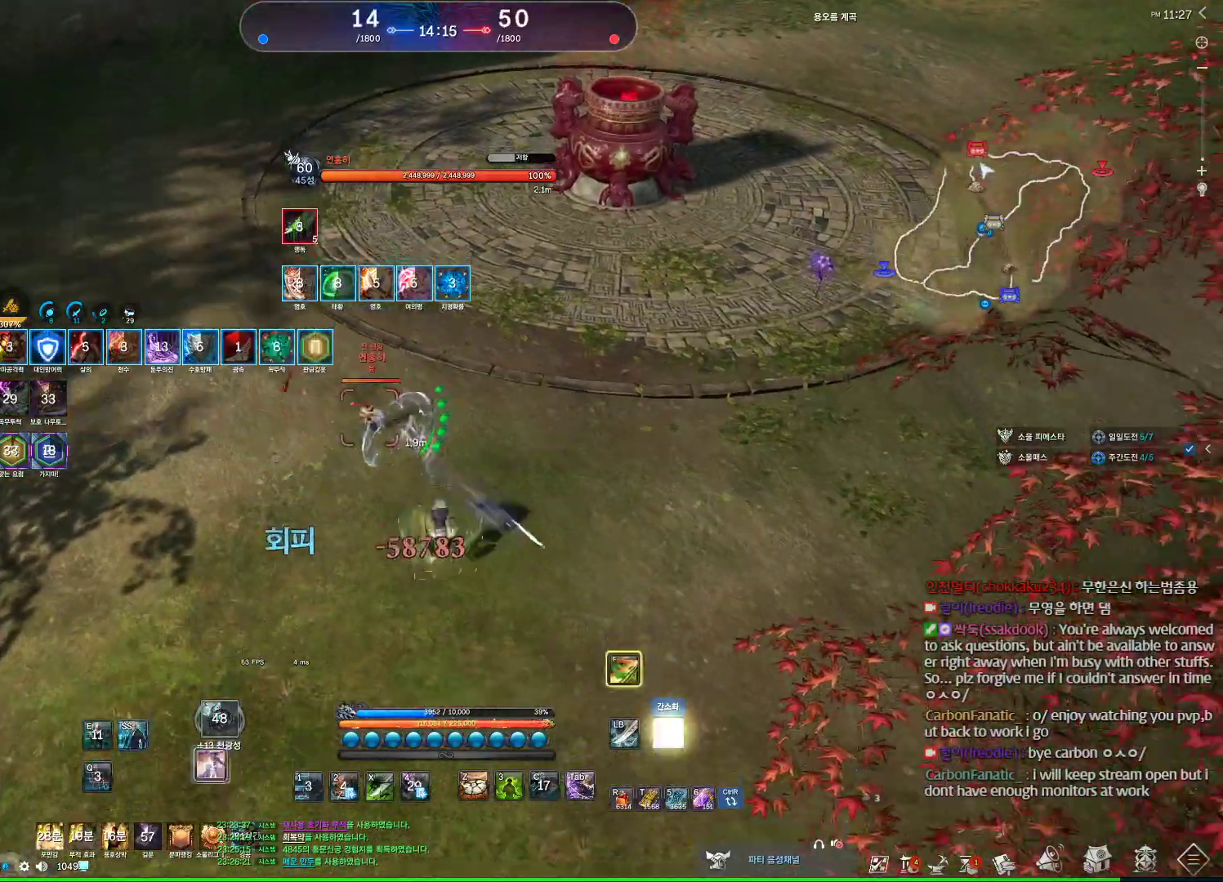
{"keys": ["1"], "mouse": [], "events": [[67, "s", "up"], [200, "f", "down"], [300, "f", "up"], [433, "1", "down"]]}
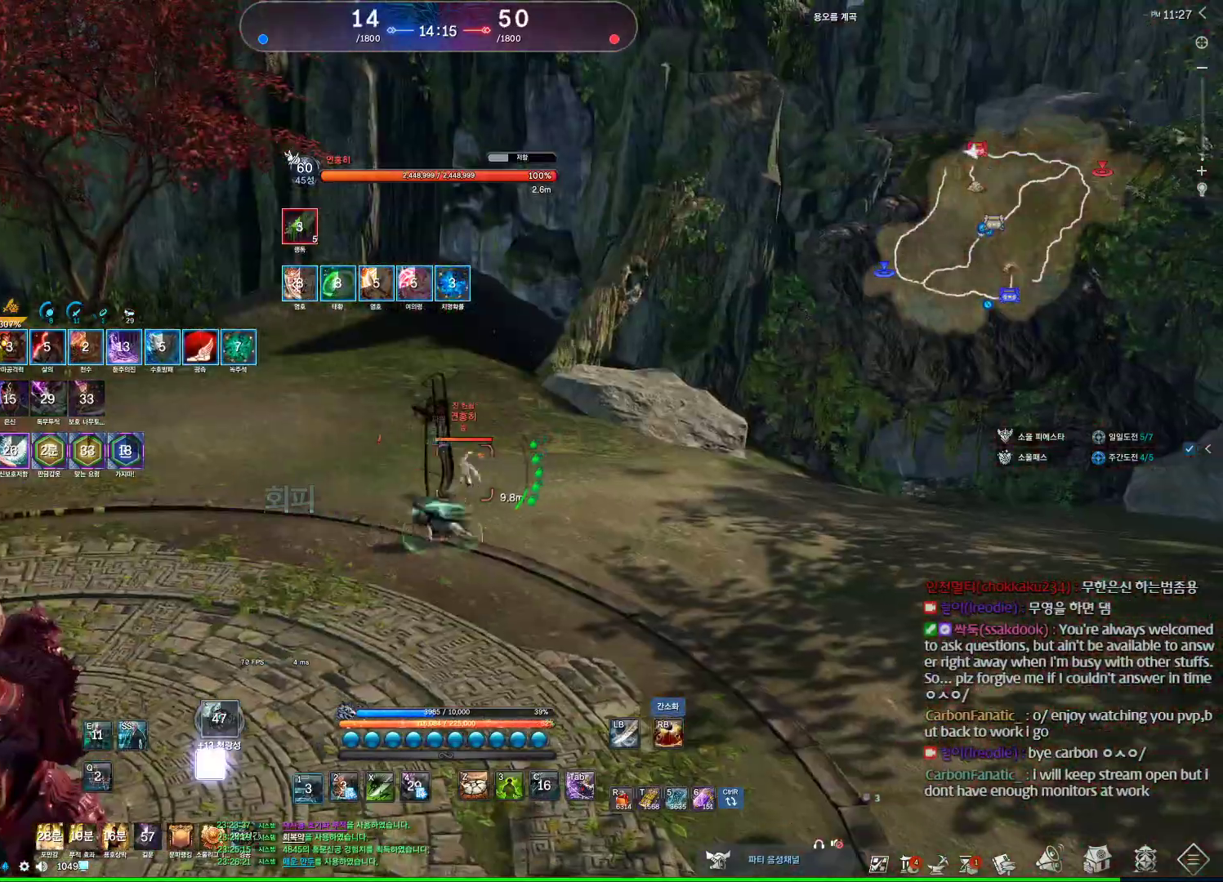
{"keys": ["s"], "mouse": [], "events": [[33, "1", "up"], [133, "s", "down"], [233, "s", "up"], [267, "s", "down"], [367, "s", "up"], [400, "s", "down"]]}
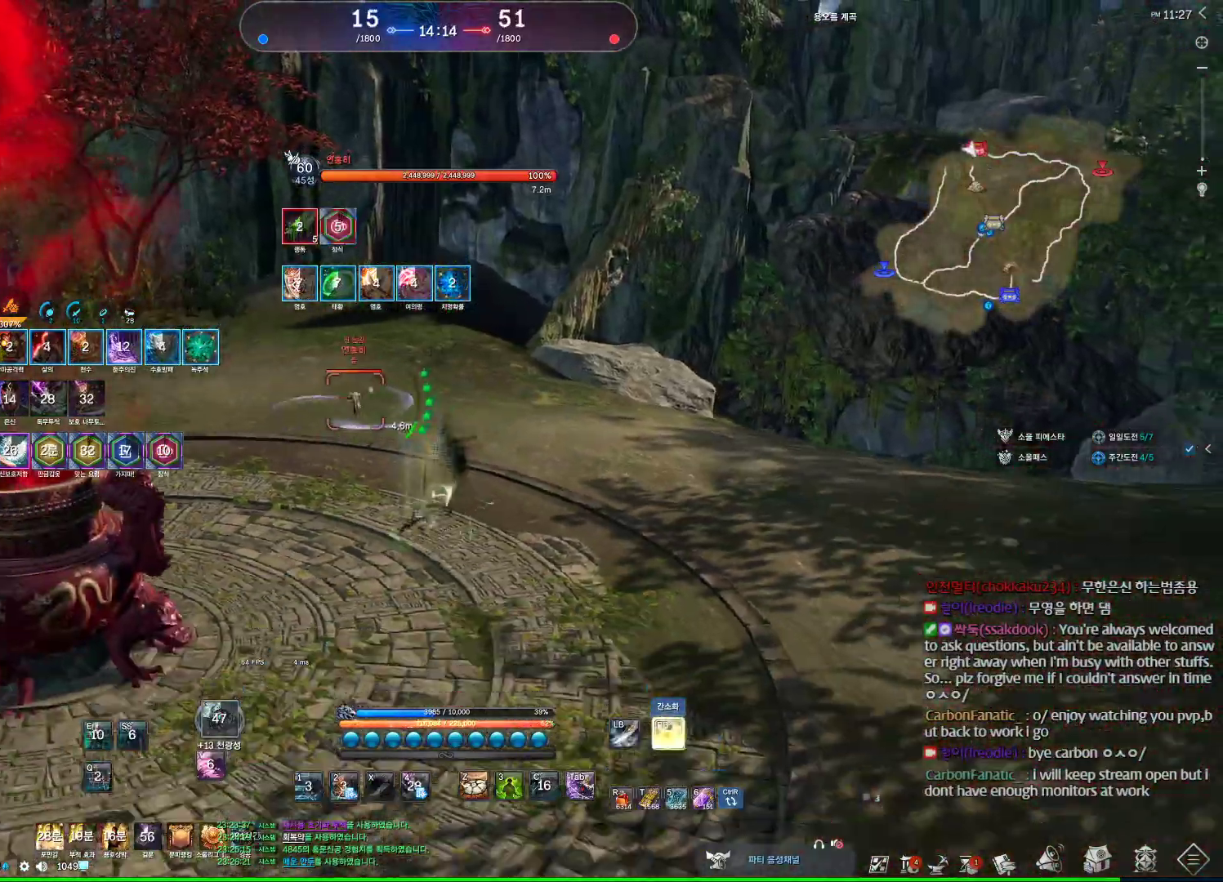
{"keys": ["w"], "mouse": [], "events": [[100, "a", "down"], [100, "s", "up"], [233, "w", "down"], [267, "mouse_right", "down"], [367, "a", "up"], [367, "mouse_right", "up"]]}
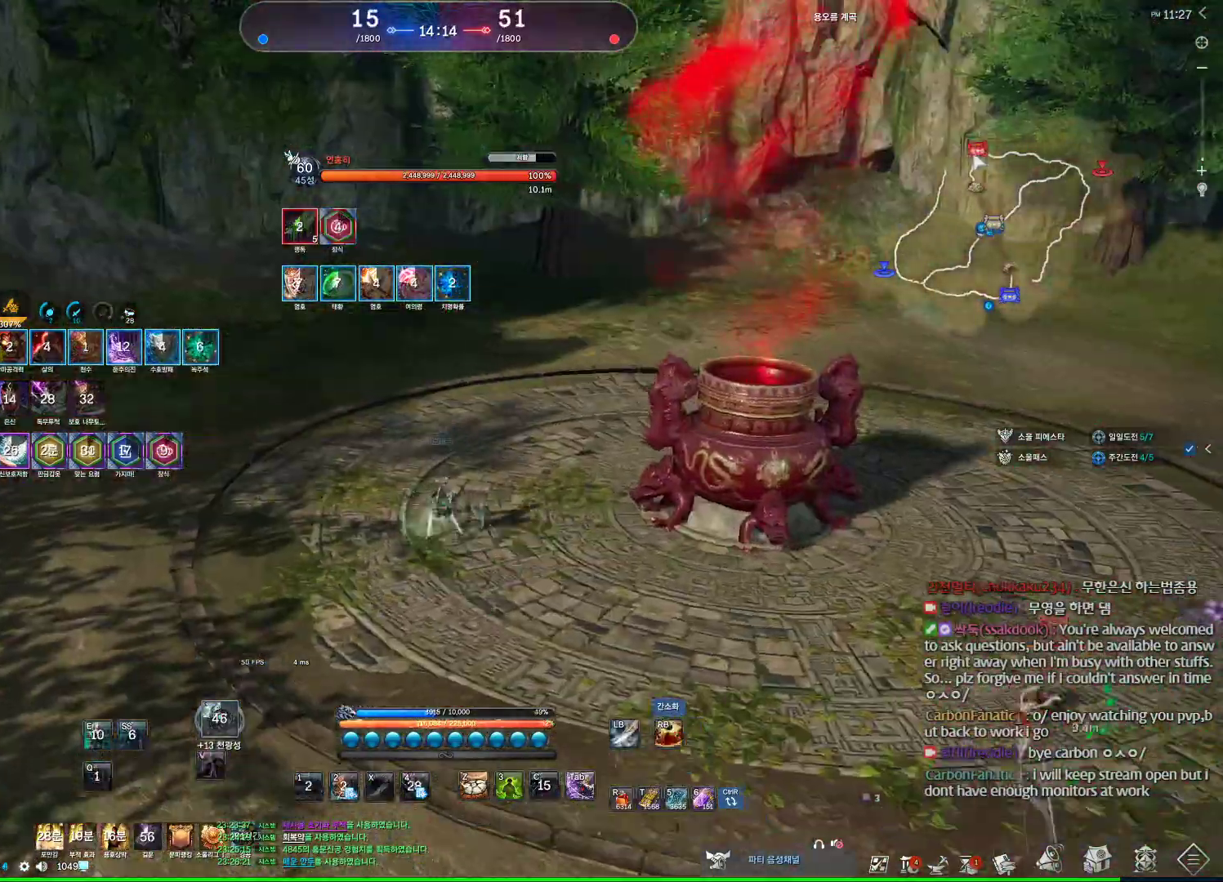
{"keys": ["w"], "mouse": [], "events": []}